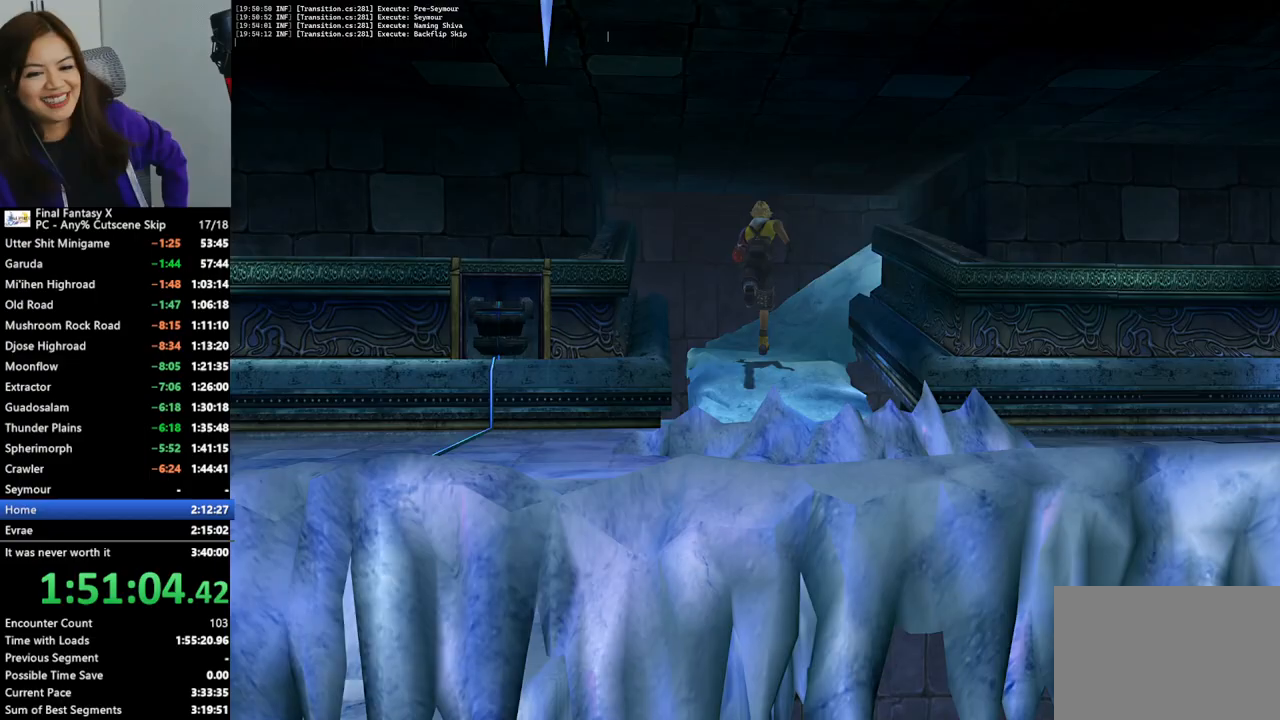
Gameplay with a controller (PlayStation layout); each line is a JSON object with the inputs held at the frame after it. "events" lists button and stick changes between this image and that frame as [ms after this image, input, new state], when the widget could be followed in between.
{"buttons": [], "left_stick": "up-right", "right_stick": "center", "events": [[300, "left_stick", "up-right"]]}
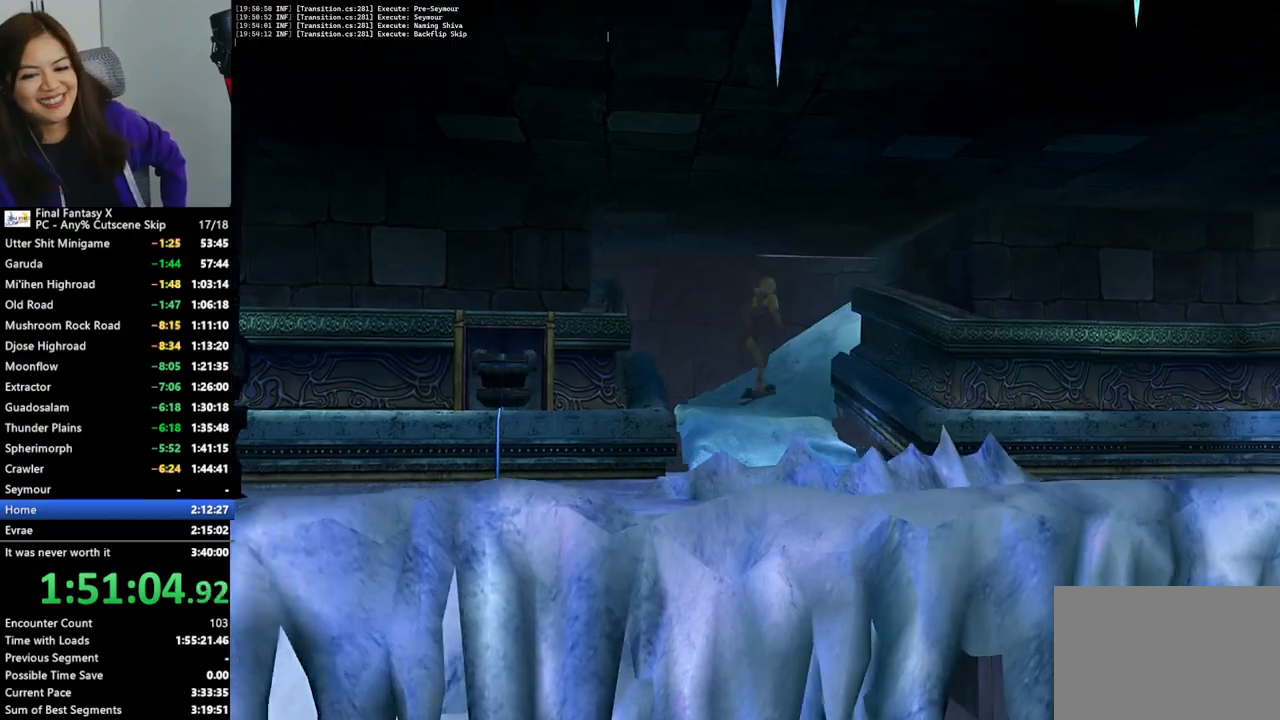
{"buttons": [], "left_stick": "up-right", "right_stick": "center", "events": []}
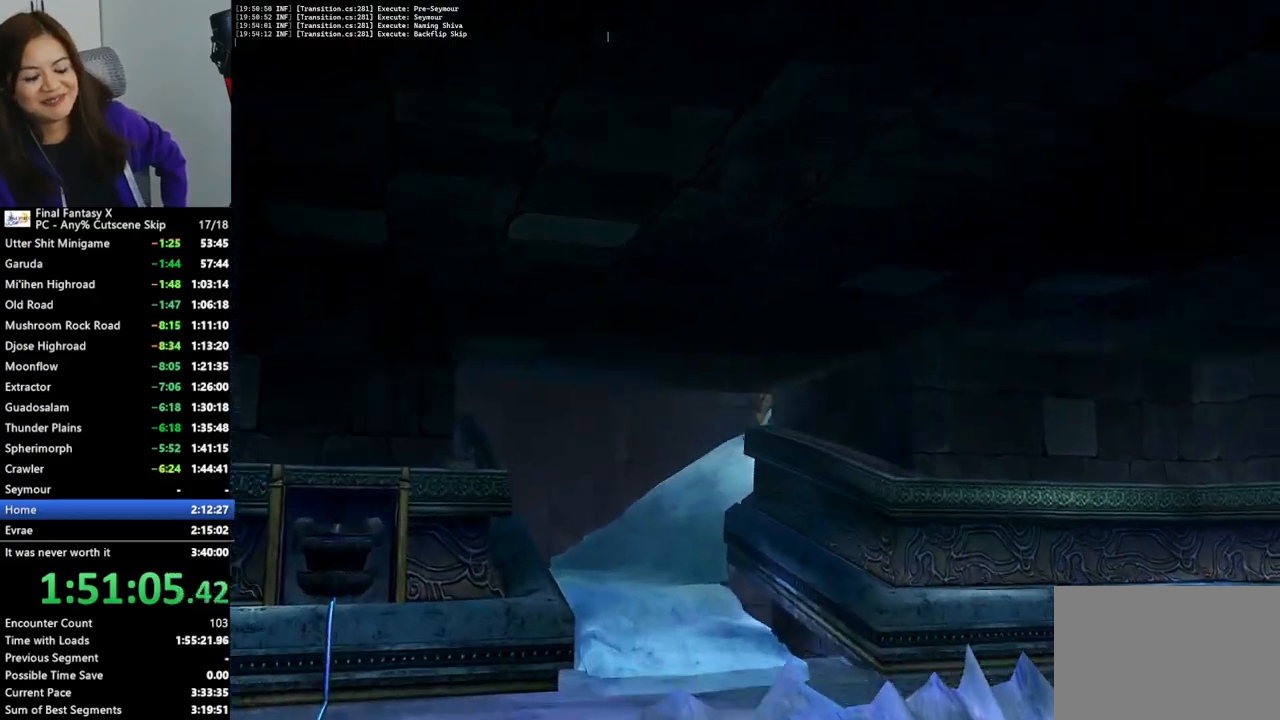
{"buttons": [], "left_stick": "down-right", "right_stick": "center", "events": [[267, "left_stick", "right"], [400, "left_stick", "down-right"]]}
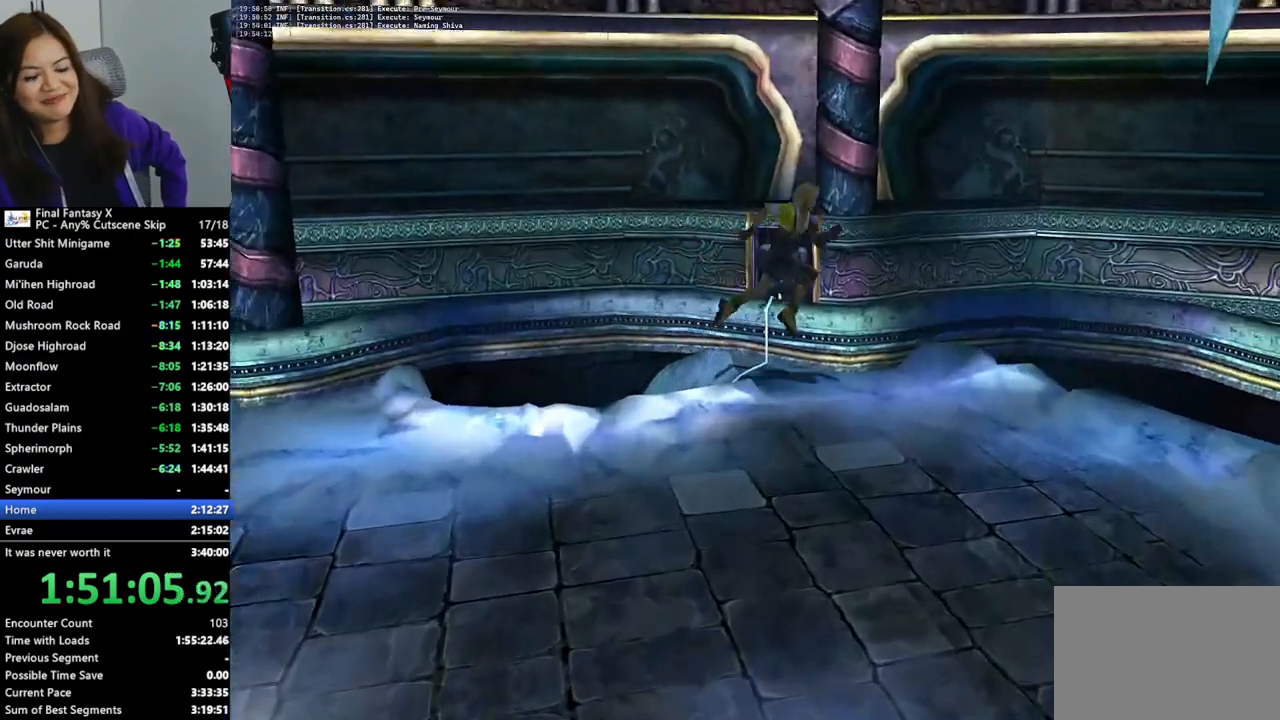
{"buttons": [], "left_stick": "down-left", "right_stick": "center", "events": [[67, "left_stick", "down"], [333, "left_stick", "down-left"]]}
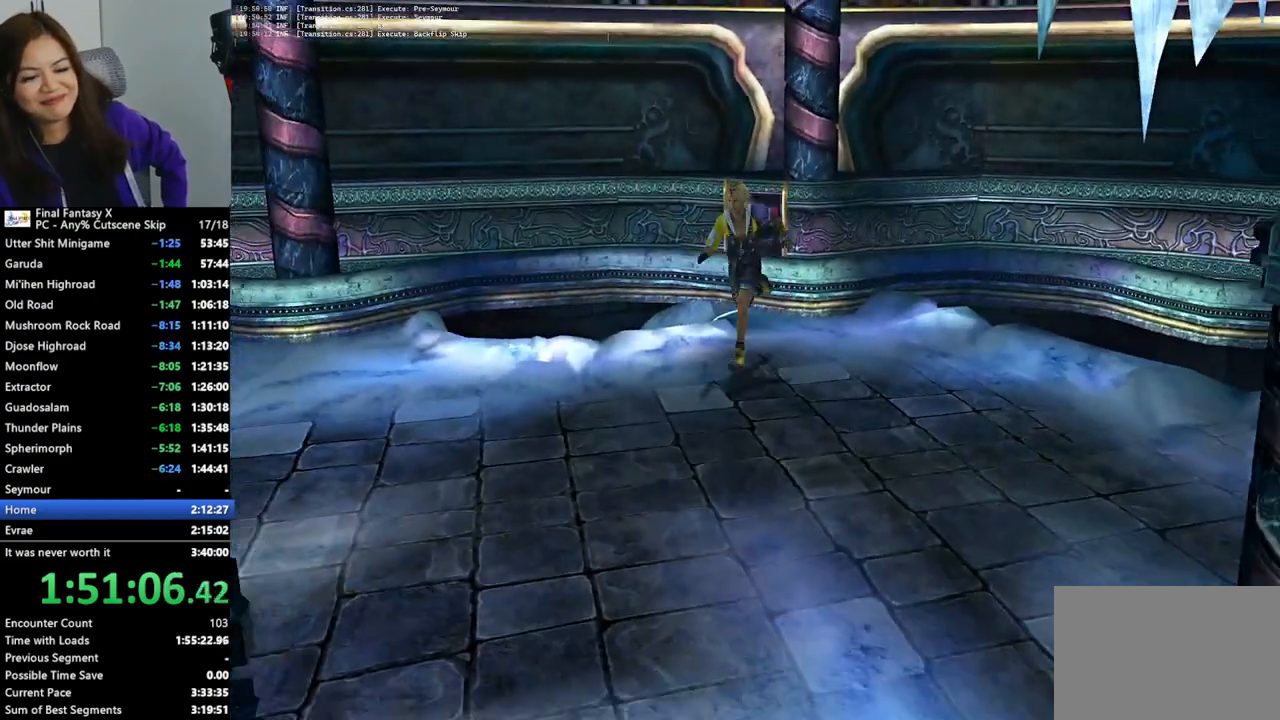
{"buttons": [], "left_stick": "down-left", "right_stick": "center", "events": []}
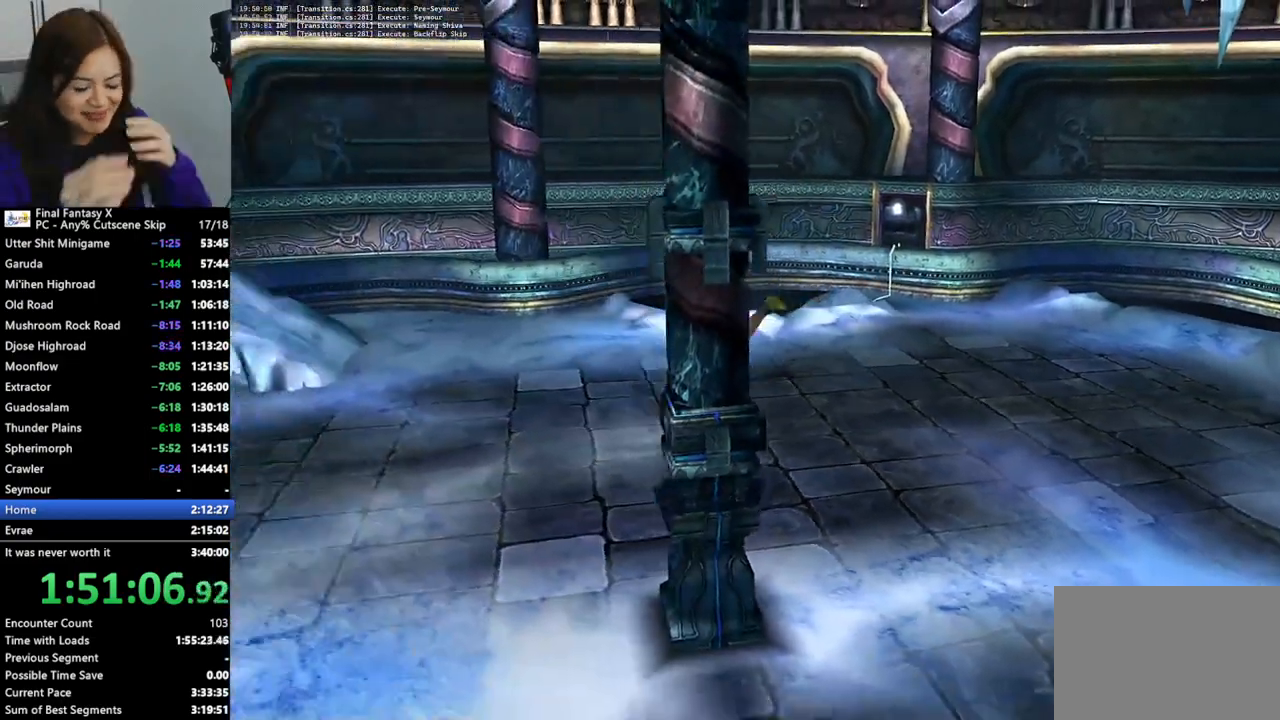
{"buttons": [], "left_stick": "down-left", "right_stick": "center", "events": []}
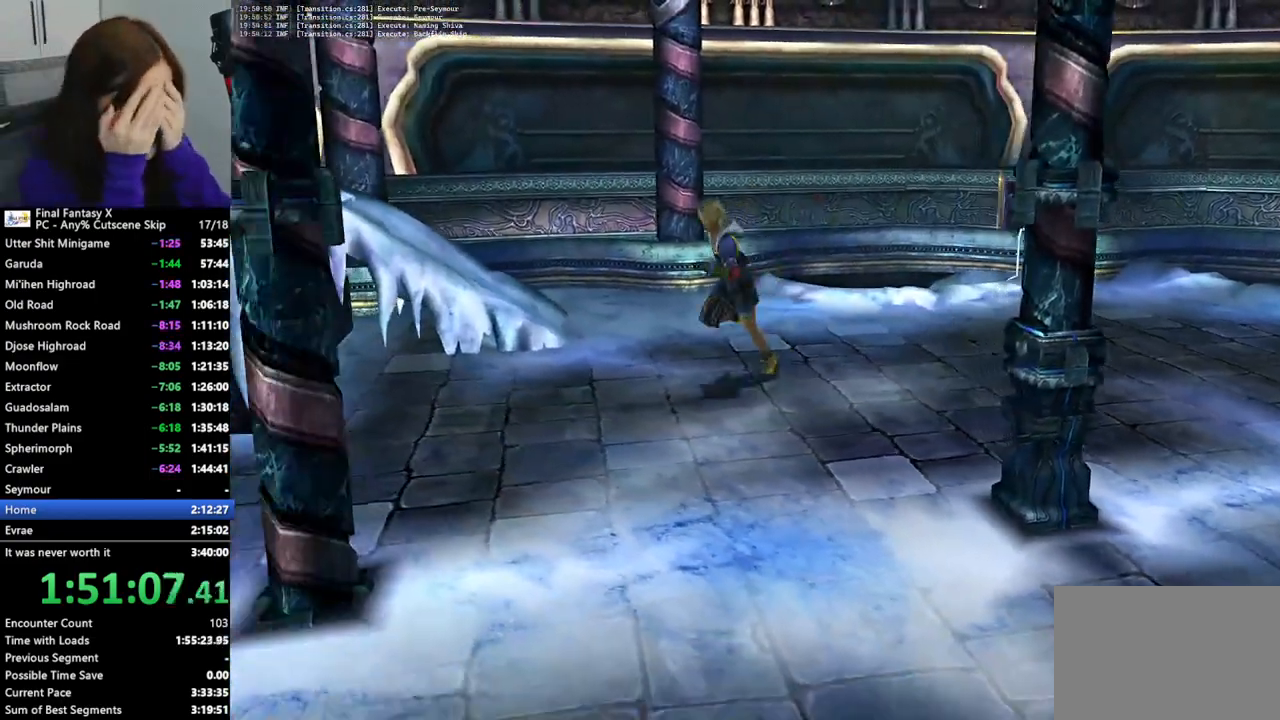
{"buttons": [], "left_stick": "down-left", "right_stick": "center", "events": []}
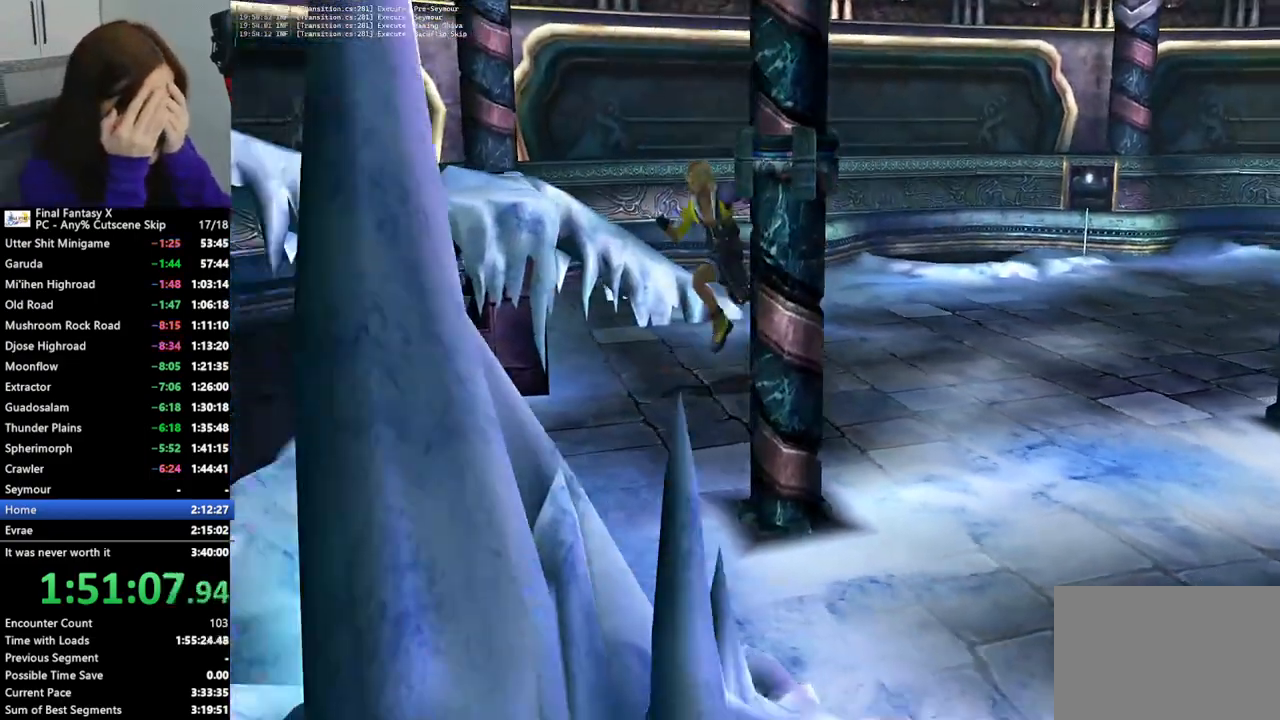
{"buttons": [], "left_stick": "left", "right_stick": "center", "events": [[367, "left_stick", "left"]]}
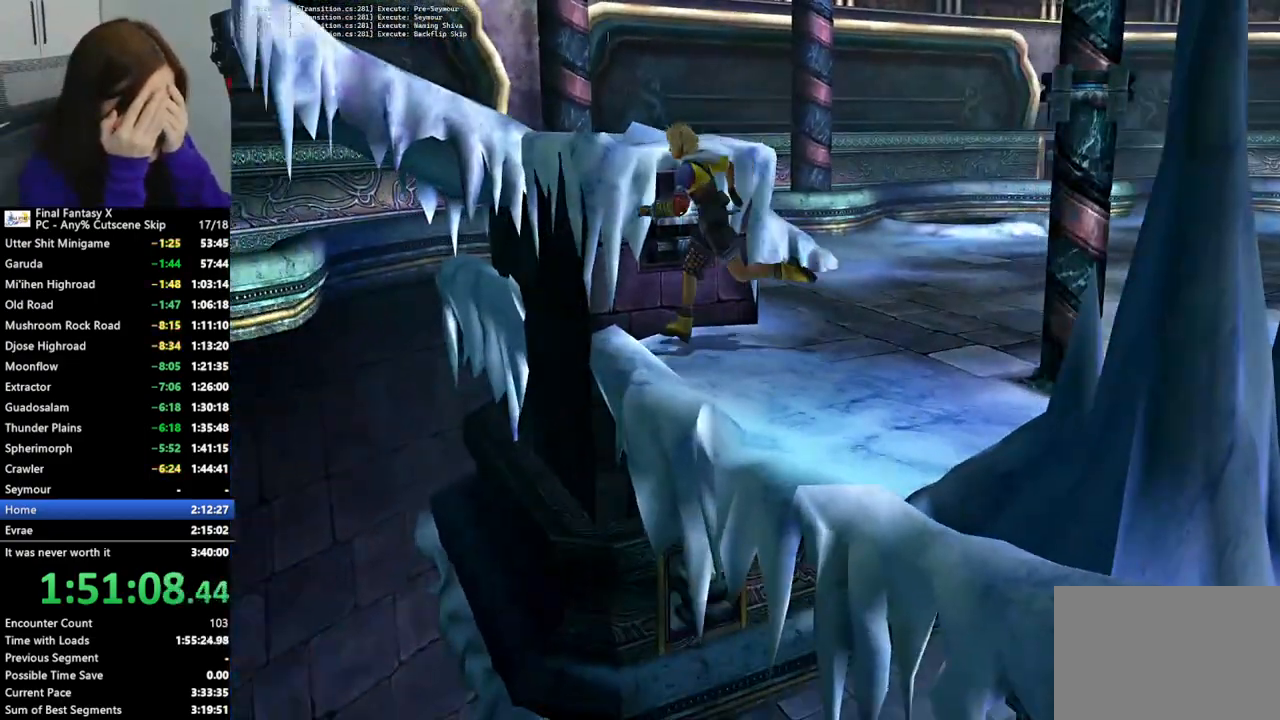
{"buttons": ["L2"], "left_stick": "center", "right_stick": "center", "events": [[33, "L2", "down"], [167, "left_stick", "up-left"], [467, "left_stick", "center"]]}
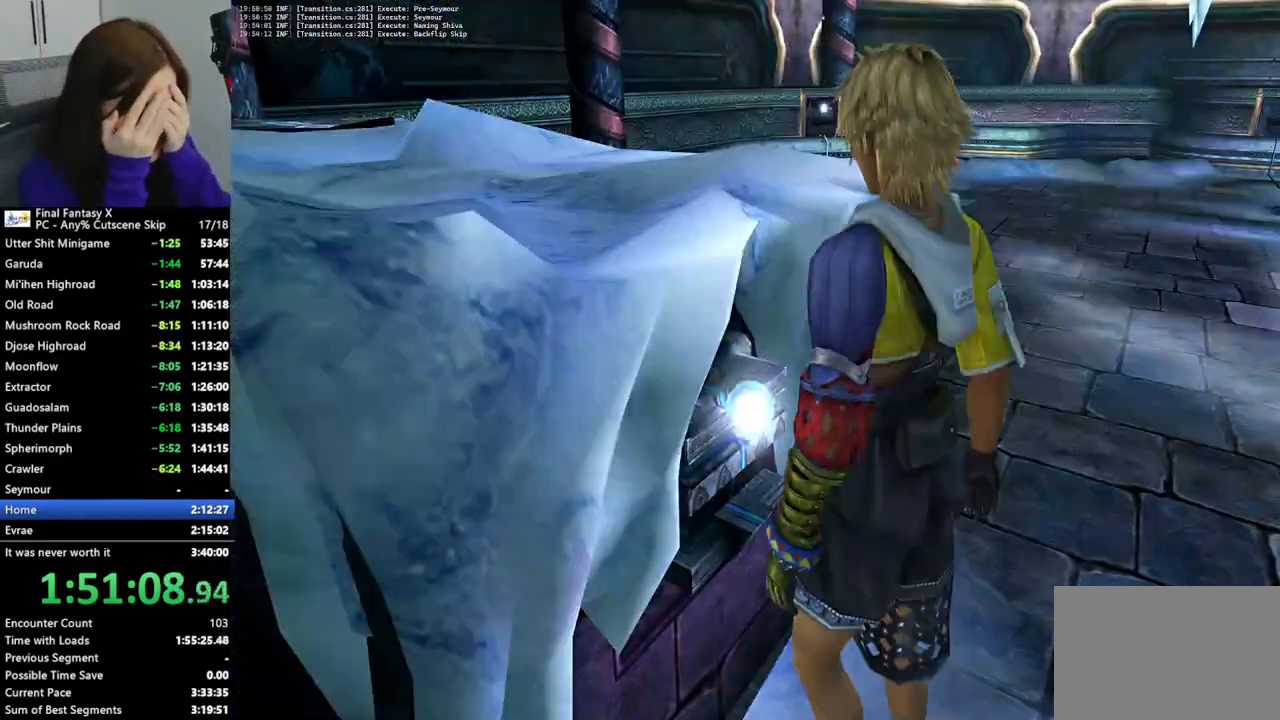
{"buttons": ["L2"], "left_stick": "center", "right_stick": "center", "events": []}
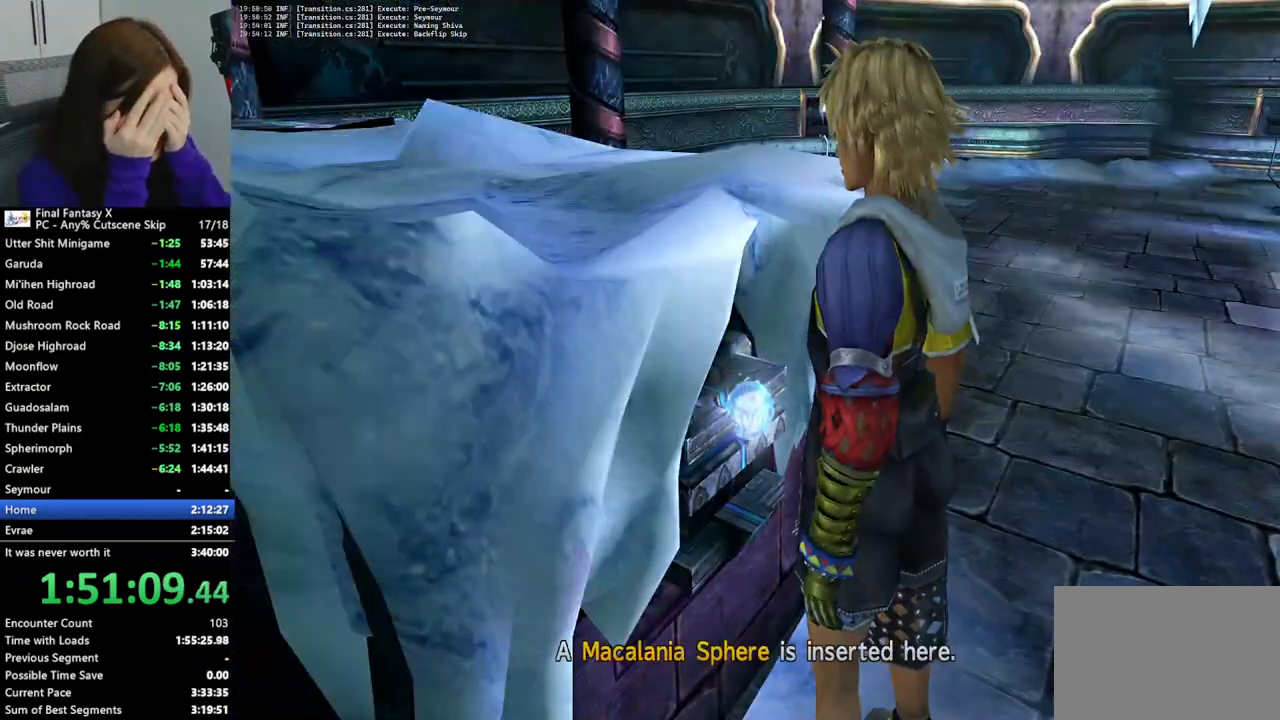
{"buttons": ["L2"], "left_stick": "center", "right_stick": "center", "events": []}
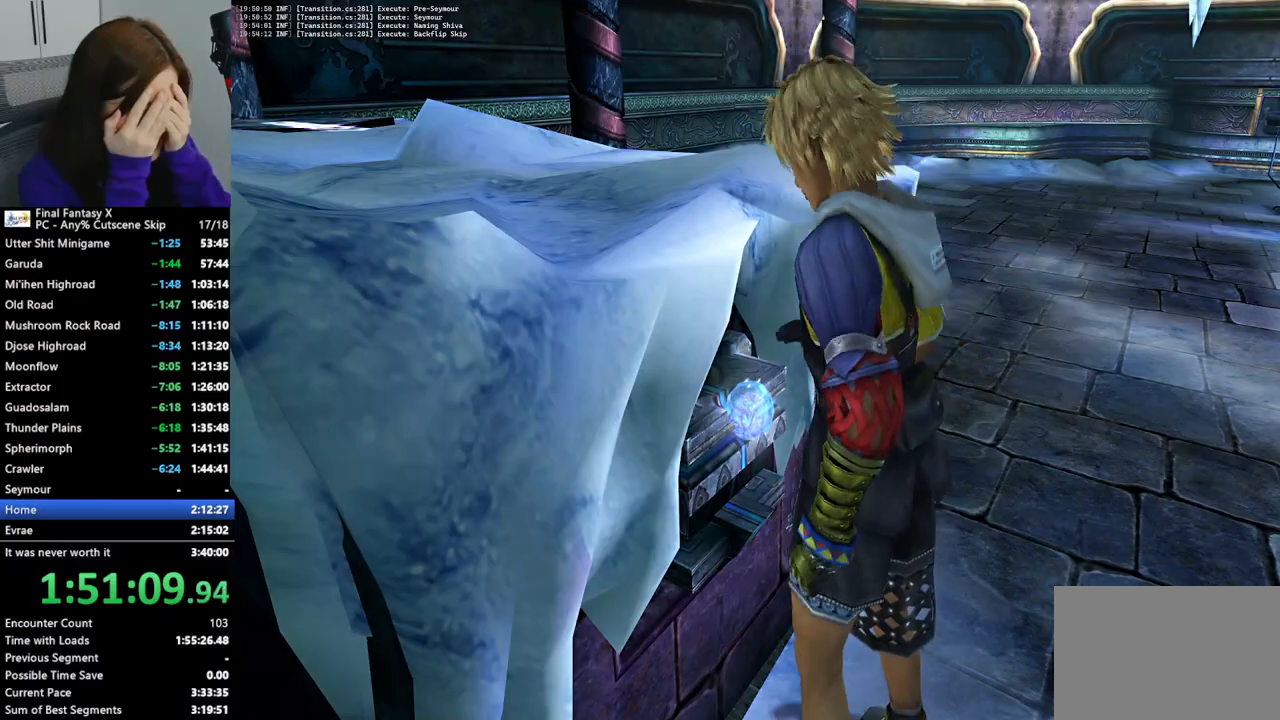
{"buttons": ["L2"], "left_stick": "center", "right_stick": "center", "events": []}
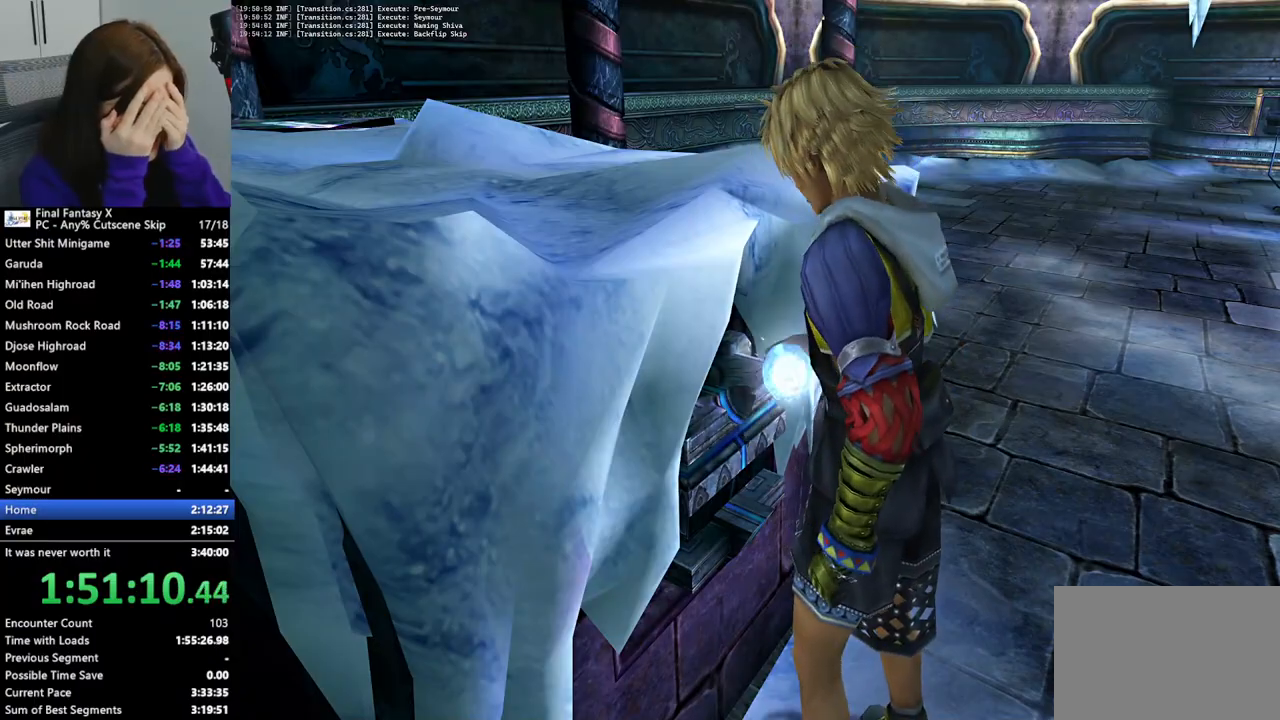
{"buttons": [], "left_stick": "up-right", "right_stick": "center", "events": [[33, "L2", "up"], [133, "left_stick", "up-right"]]}
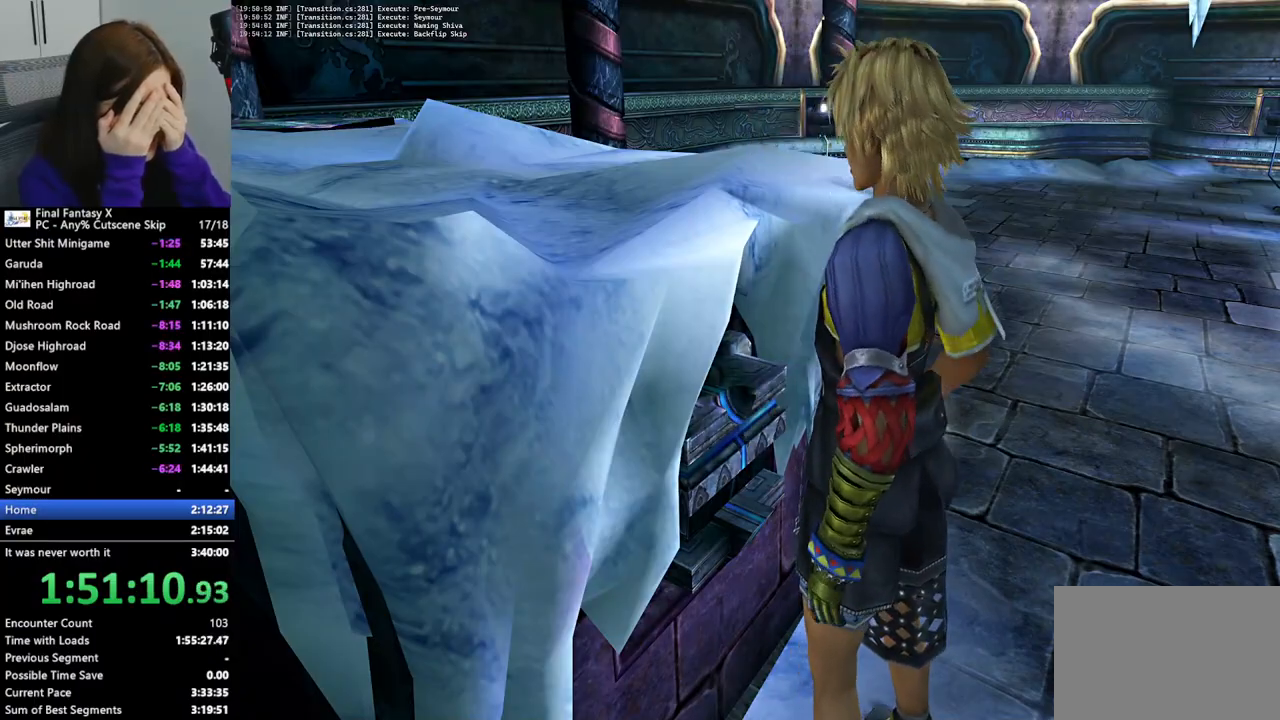
{"buttons": [], "left_stick": "up-right", "right_stick": "center", "events": []}
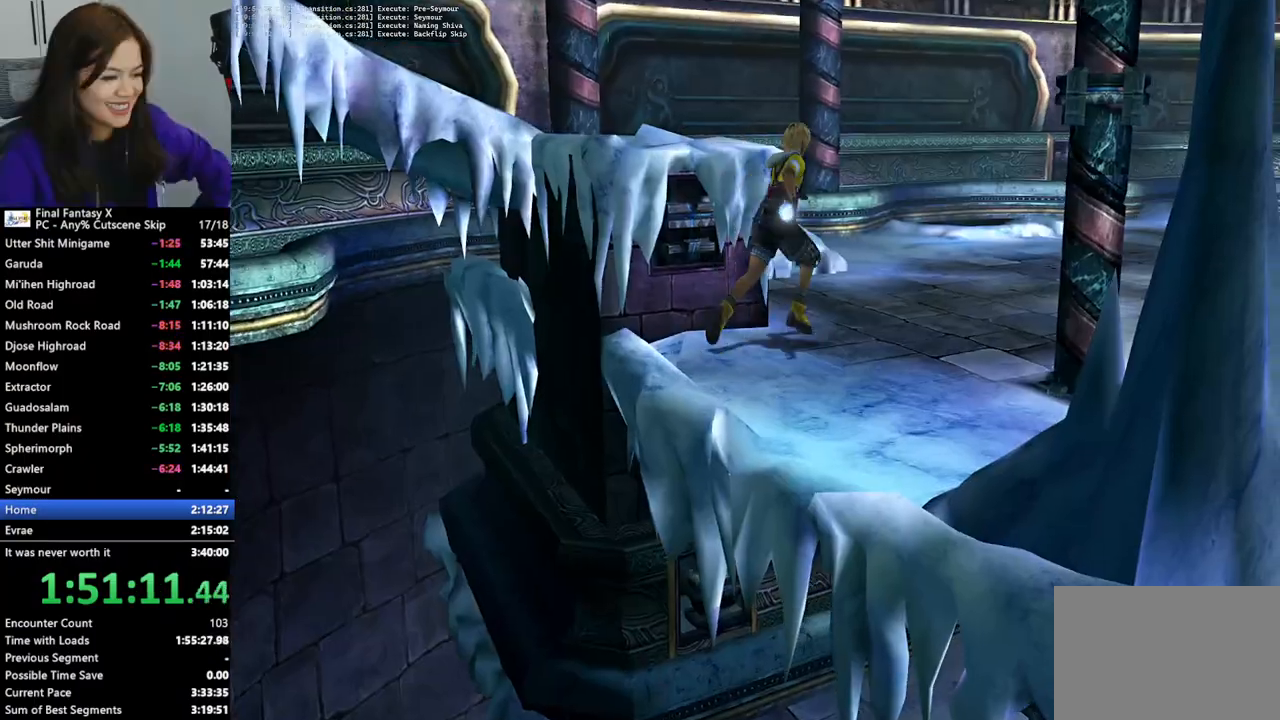
{"buttons": [], "left_stick": "up-right", "right_stick": "center", "events": []}
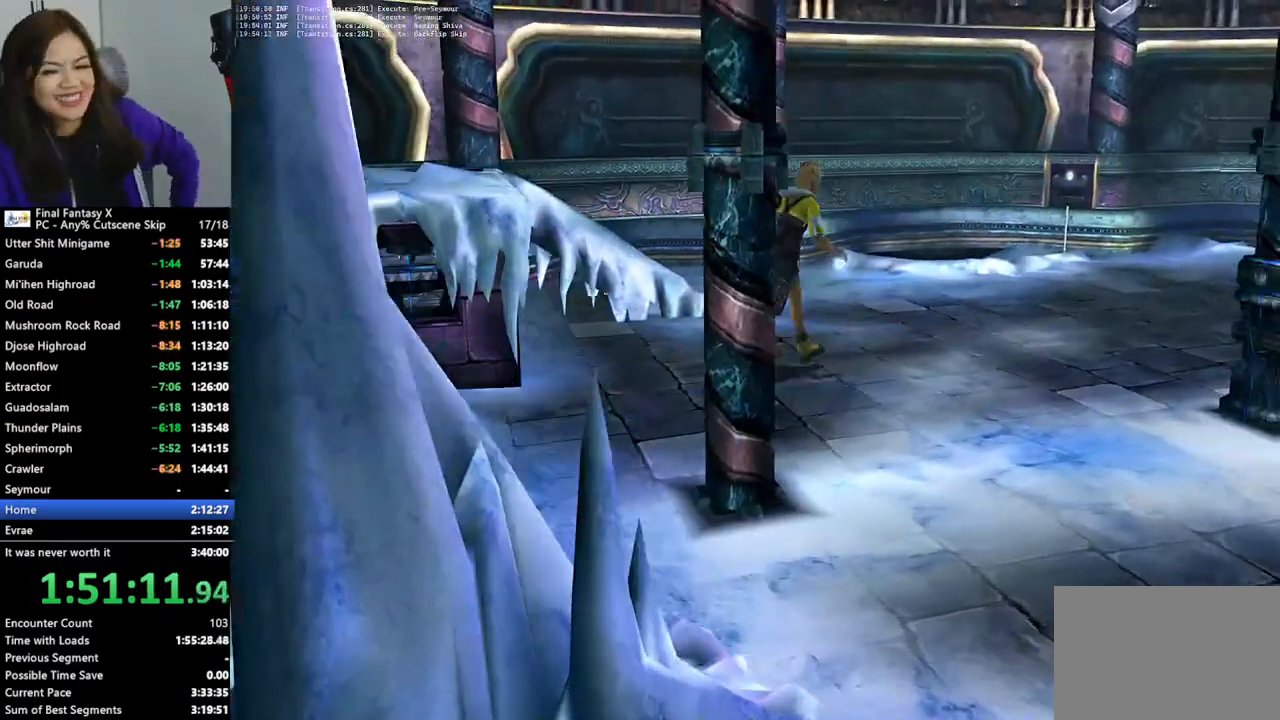
{"buttons": [], "left_stick": "up-right", "right_stick": "center", "events": []}
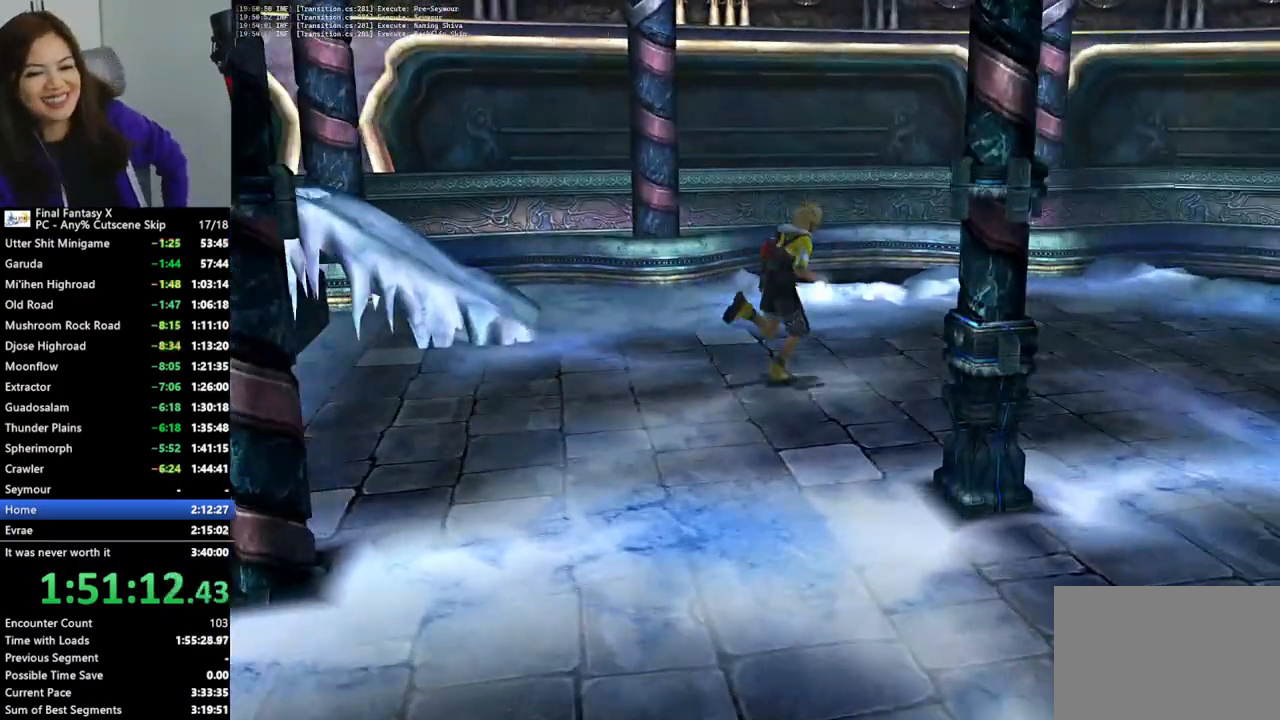
{"buttons": [], "left_stick": "up-right", "right_stick": "center", "events": []}
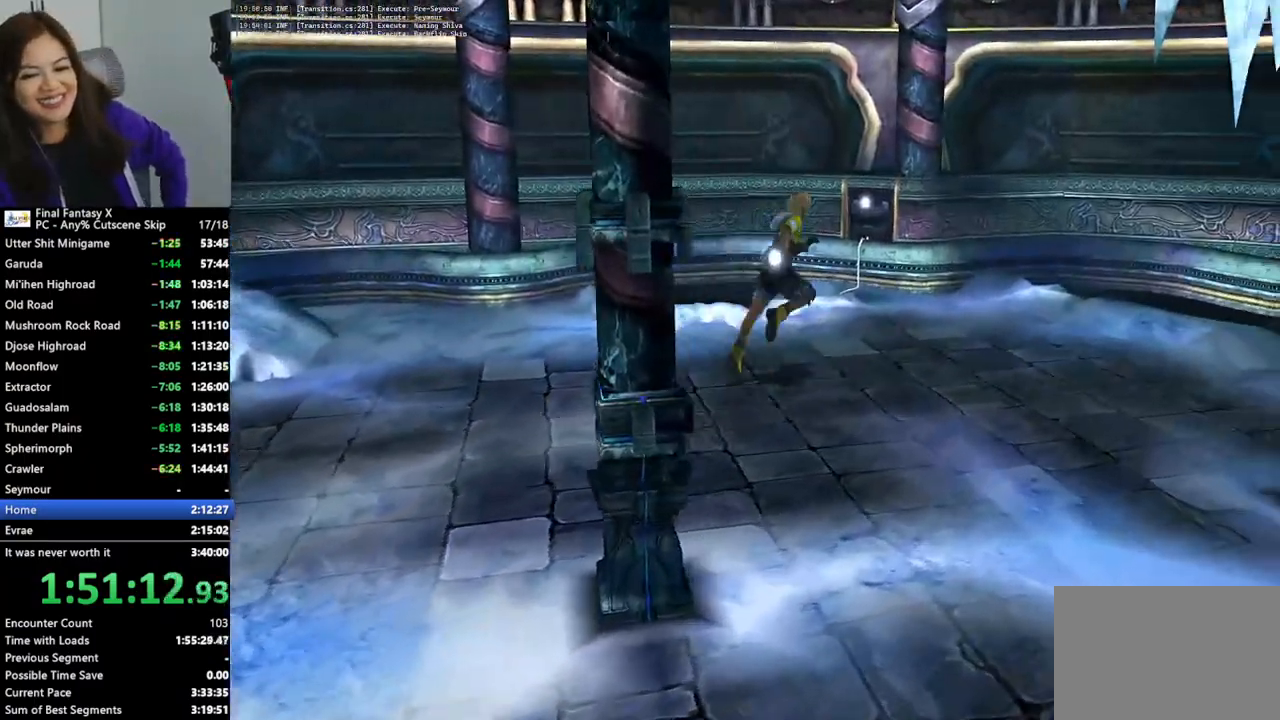
{"buttons": [], "left_stick": "up-right", "right_stick": "center", "events": []}
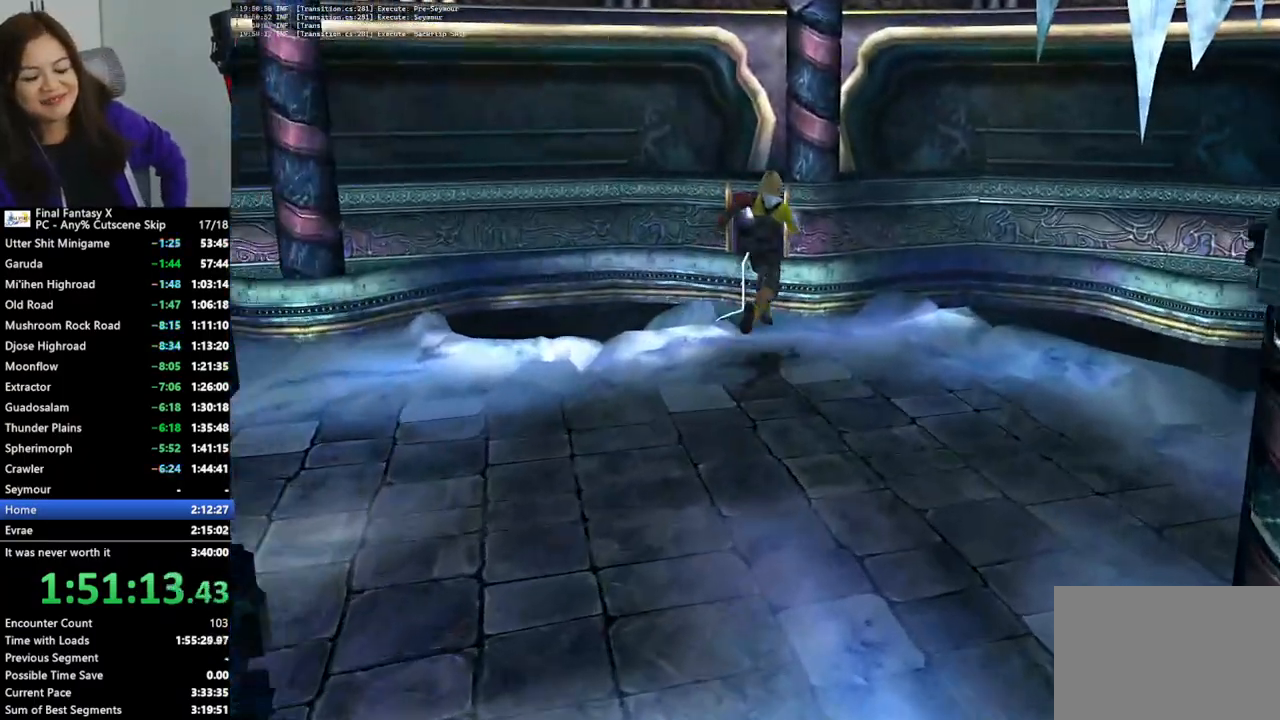
{"buttons": [], "left_stick": "left", "right_stick": "center", "events": [[200, "left_stick", "up-left"], [367, "left_stick", "left"]]}
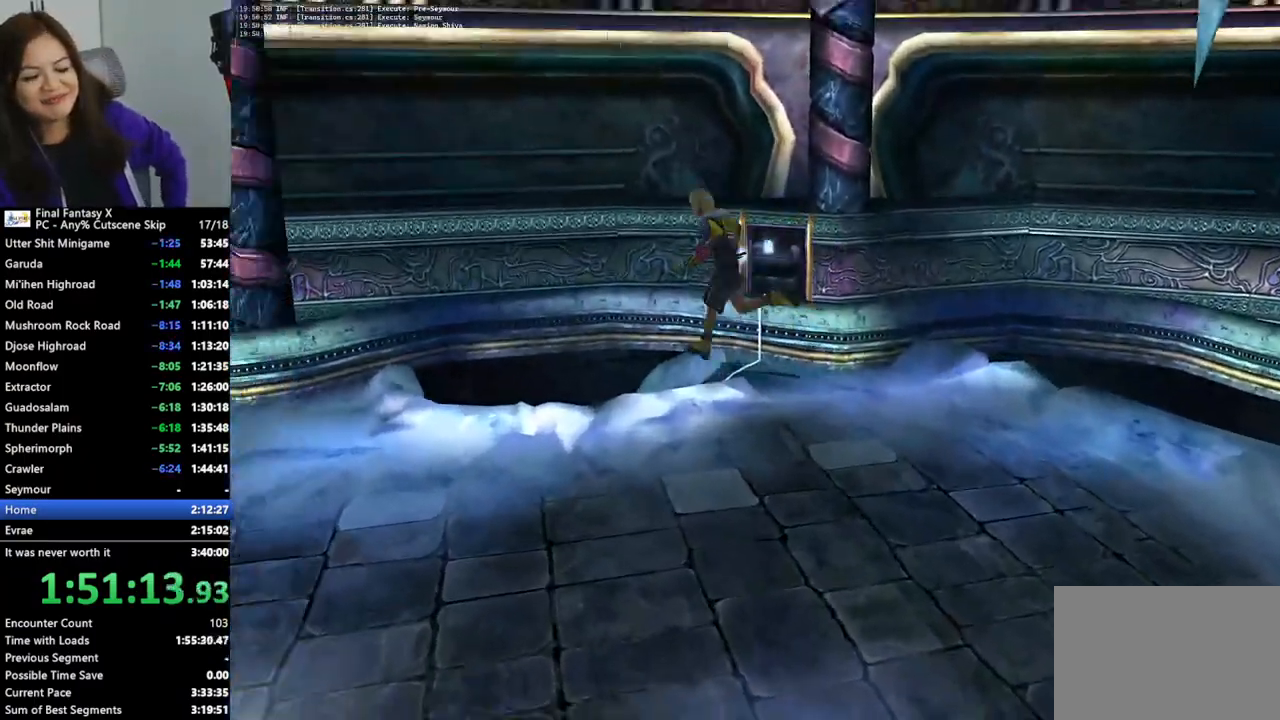
{"buttons": [], "left_stick": "down-left", "right_stick": "center", "events": [[267, "left_stick", "down-left"]]}
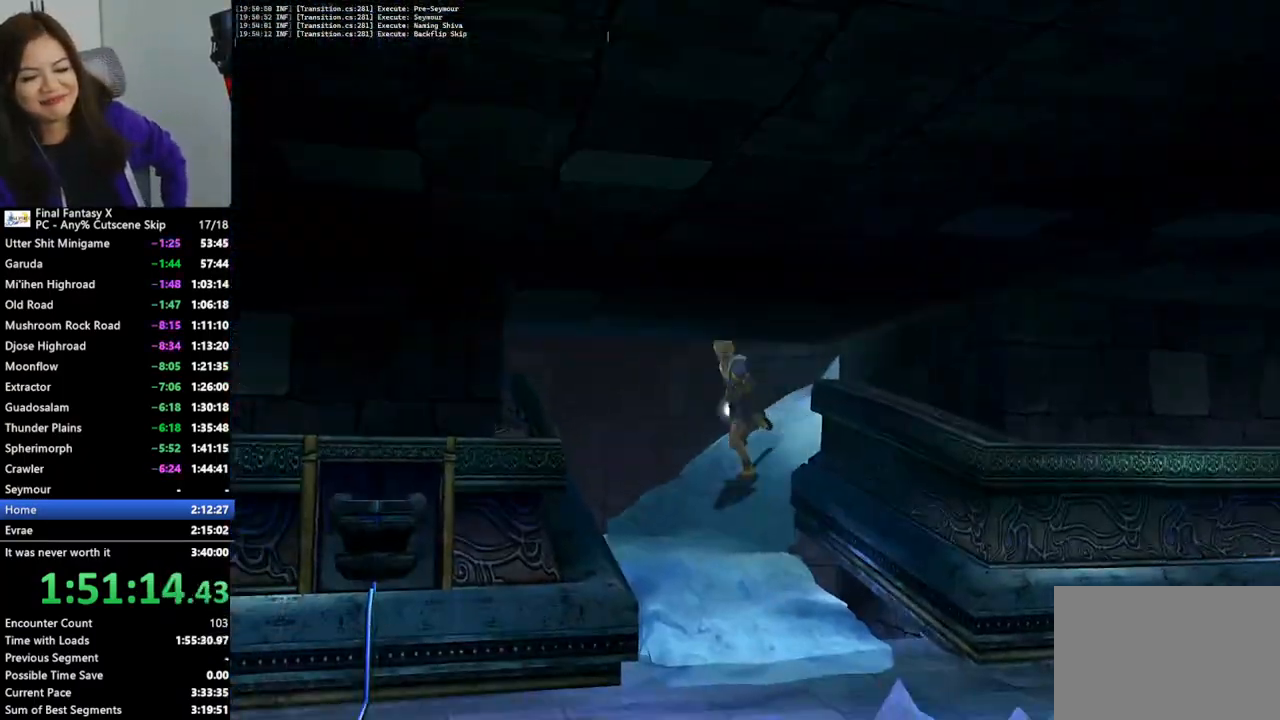
{"buttons": [], "left_stick": "down", "right_stick": "center", "events": [[133, "left_stick", "down"]]}
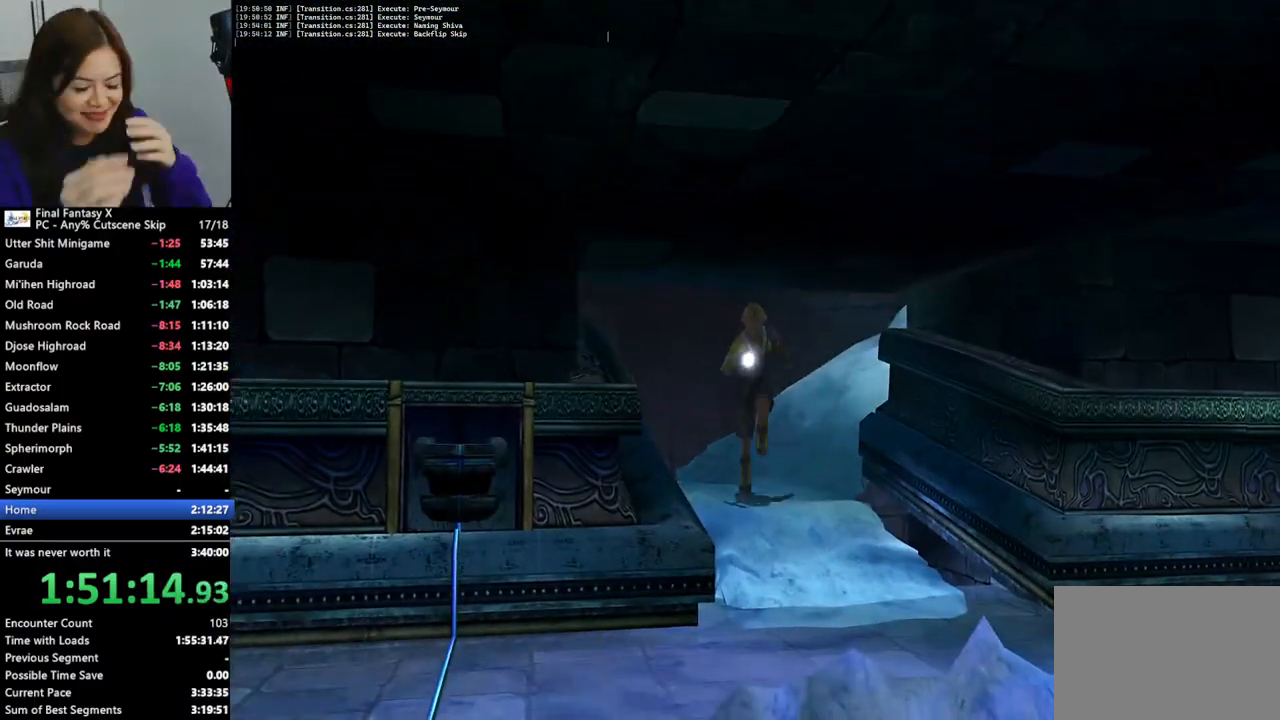
{"buttons": [], "left_stick": "down", "right_stick": "center", "events": []}
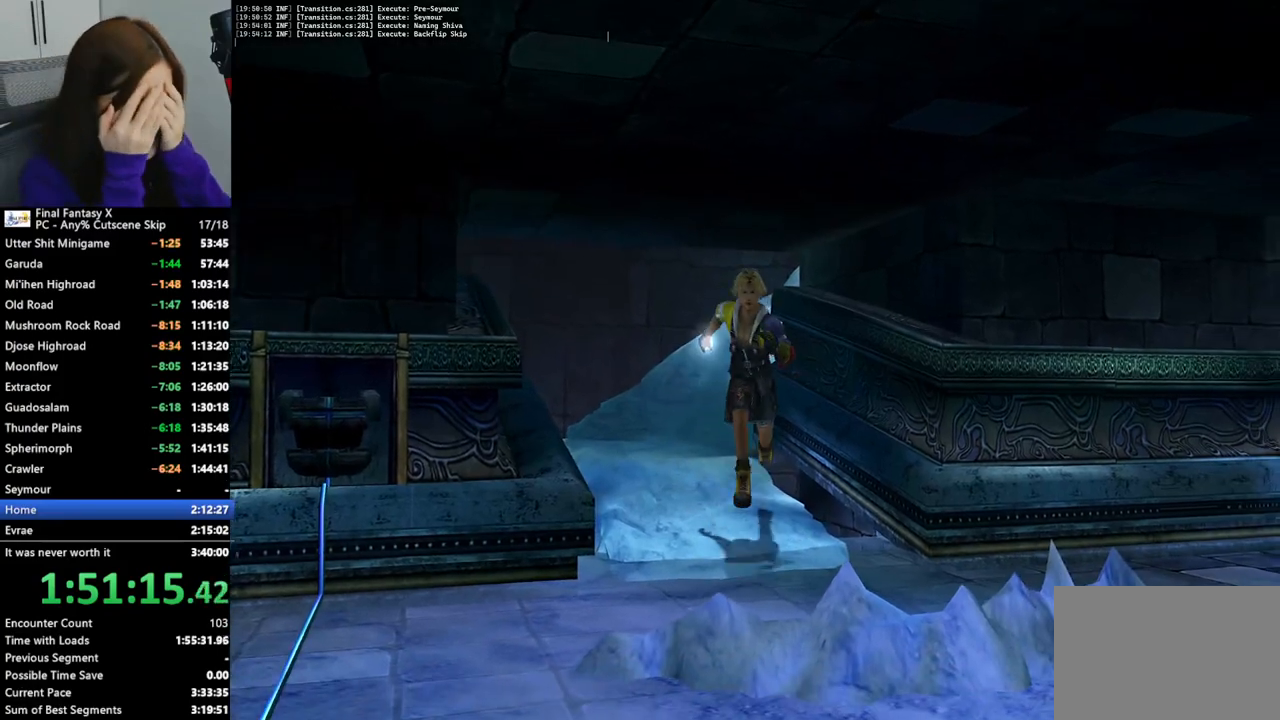
{"buttons": [], "left_stick": "down-left", "right_stick": "center", "events": [[500, "left_stick", "down-left"]]}
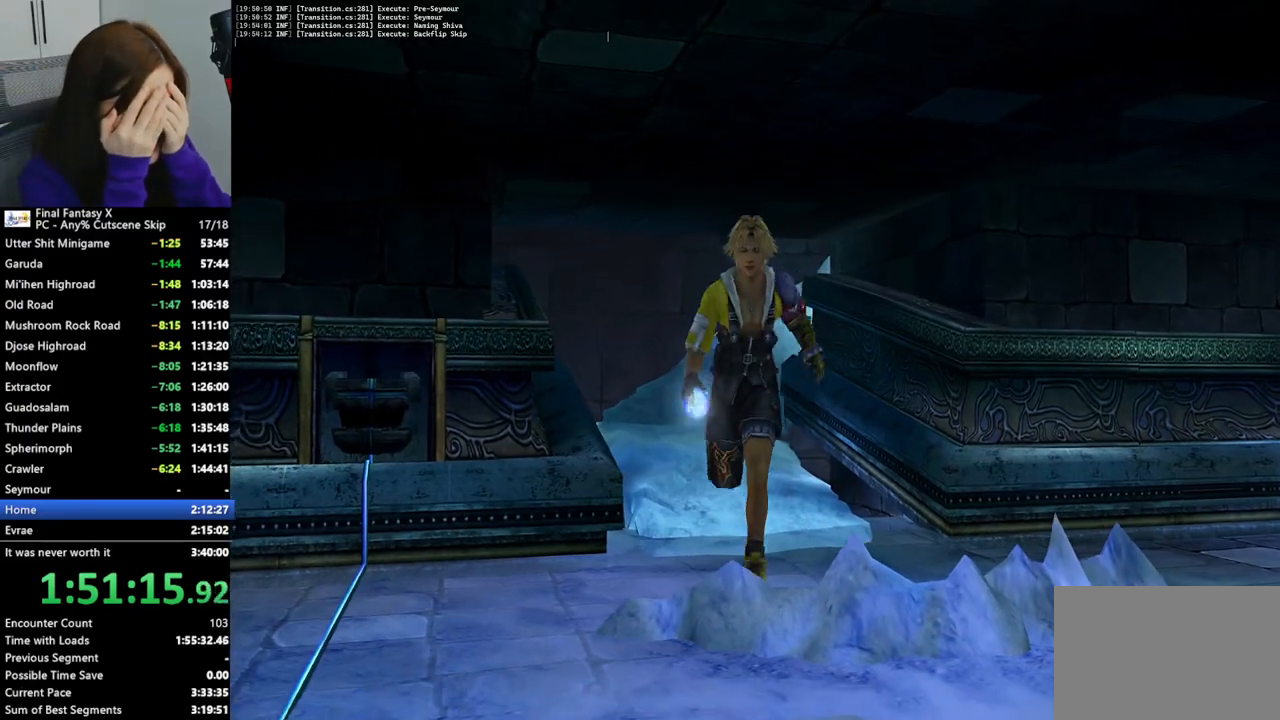
{"buttons": [], "left_stick": "down-left", "right_stick": "center", "events": [[167, "left_stick", "left"], [433, "left_stick", "down-left"]]}
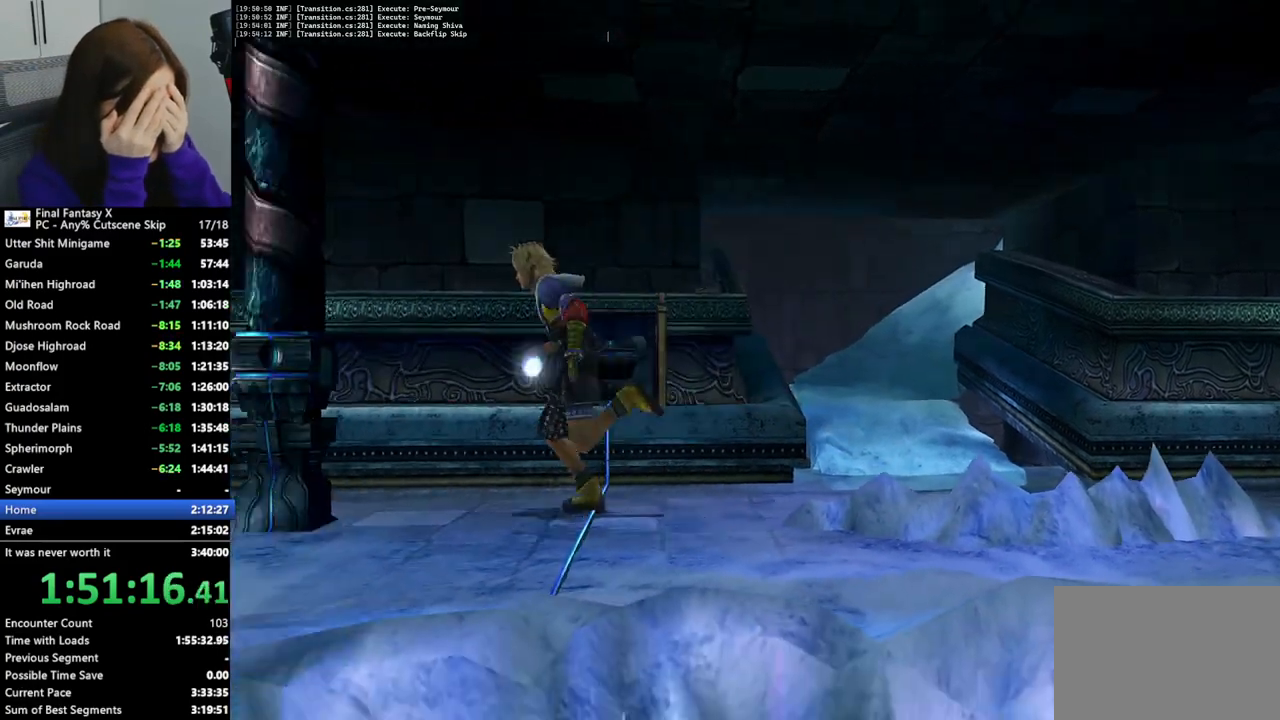
{"buttons": ["CROSS"], "left_stick": "left", "right_stick": "center", "events": [[167, "left_stick", "left"], [267, "CROSS", "down"], [267, "left_stick", "up-left"], [367, "CROSS", "up"], [433, "CROSS", "down"], [500, "left_stick", "left"]]}
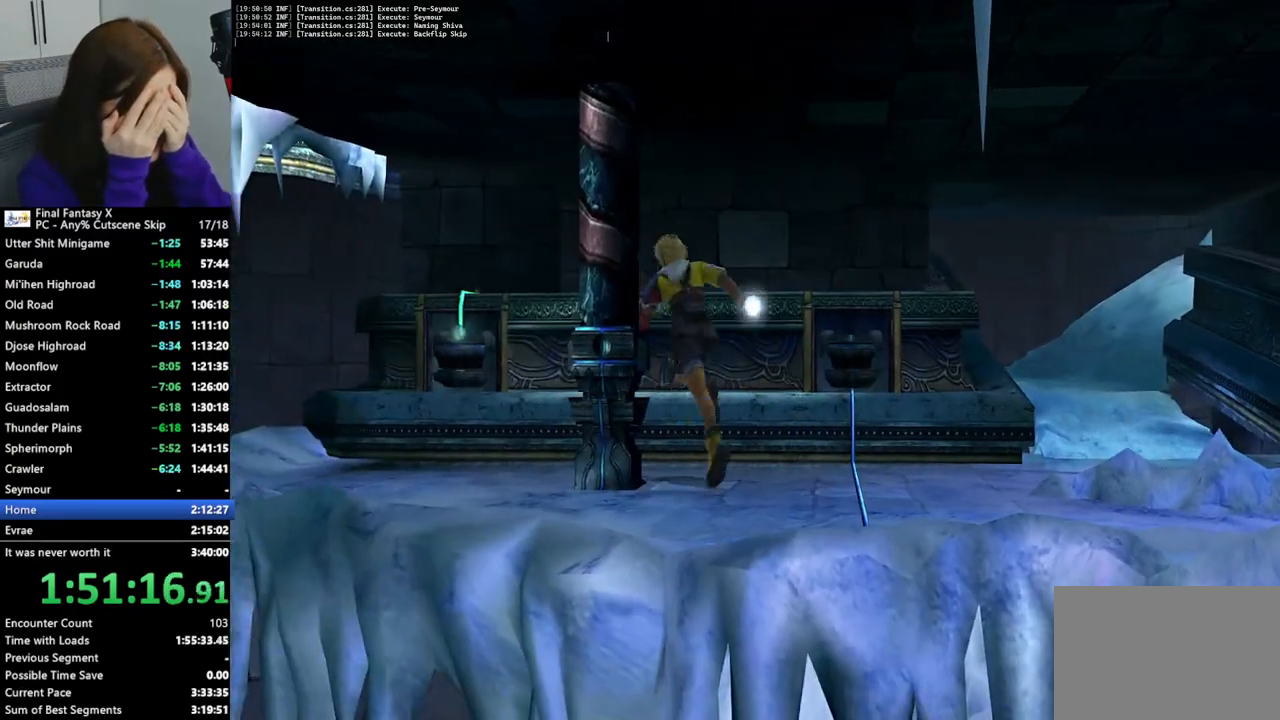
{"buttons": ["CROSS"], "left_stick": "down-left", "right_stick": "center", "events": [[33, "CROSS", "up"], [33, "left_stick", "up-left"], [67, "left_stick", "down"], [200, "CROSS", "down"], [267, "CROSS", "up"], [333, "left_stick", "down-left"], [367, "CROSS", "down"], [433, "CROSS", "up"], [500, "CROSS", "down"]]}
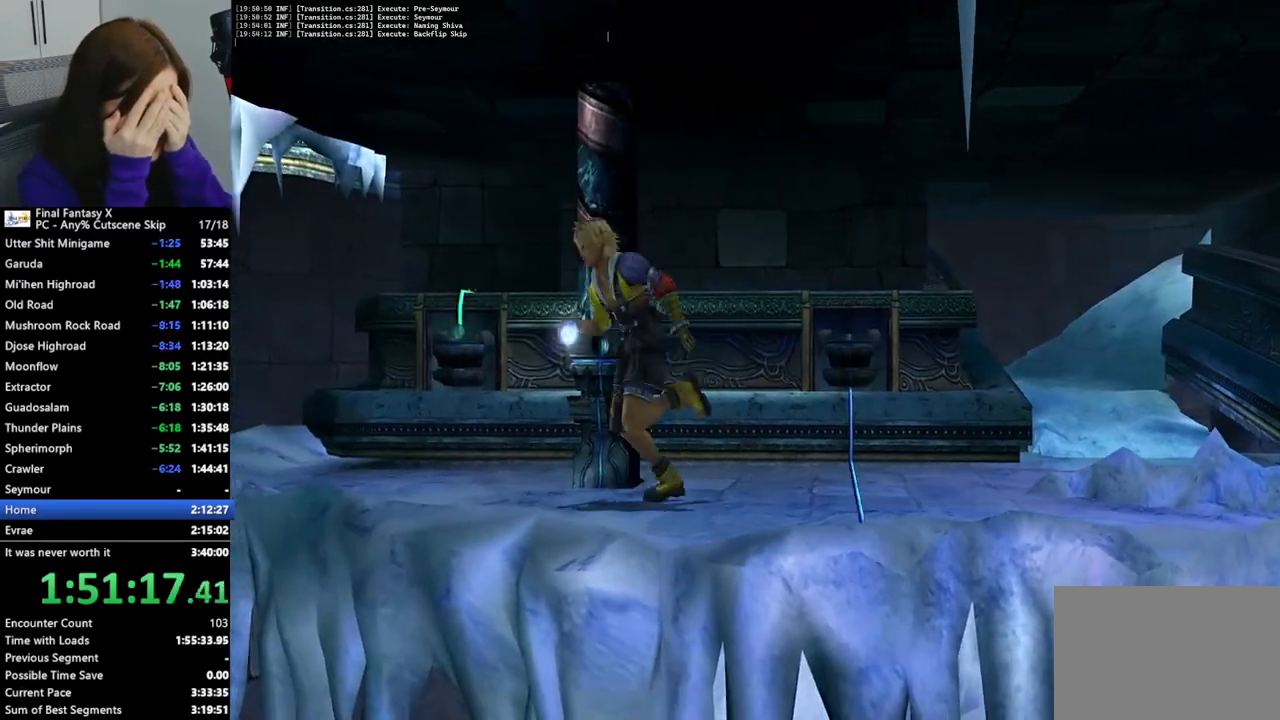
{"buttons": ["CROSS"], "left_stick": "center", "right_stick": "center", "events": [[33, "left_stick", "up-left"], [100, "CROSS", "up"], [167, "CROSS", "down"], [167, "left_stick", "up-right"], [233, "CROSS", "up"], [233, "left_stick", "center"], [333, "CROSS", "down"], [400, "CROSS", "up"], [467, "CROSS", "down"]]}
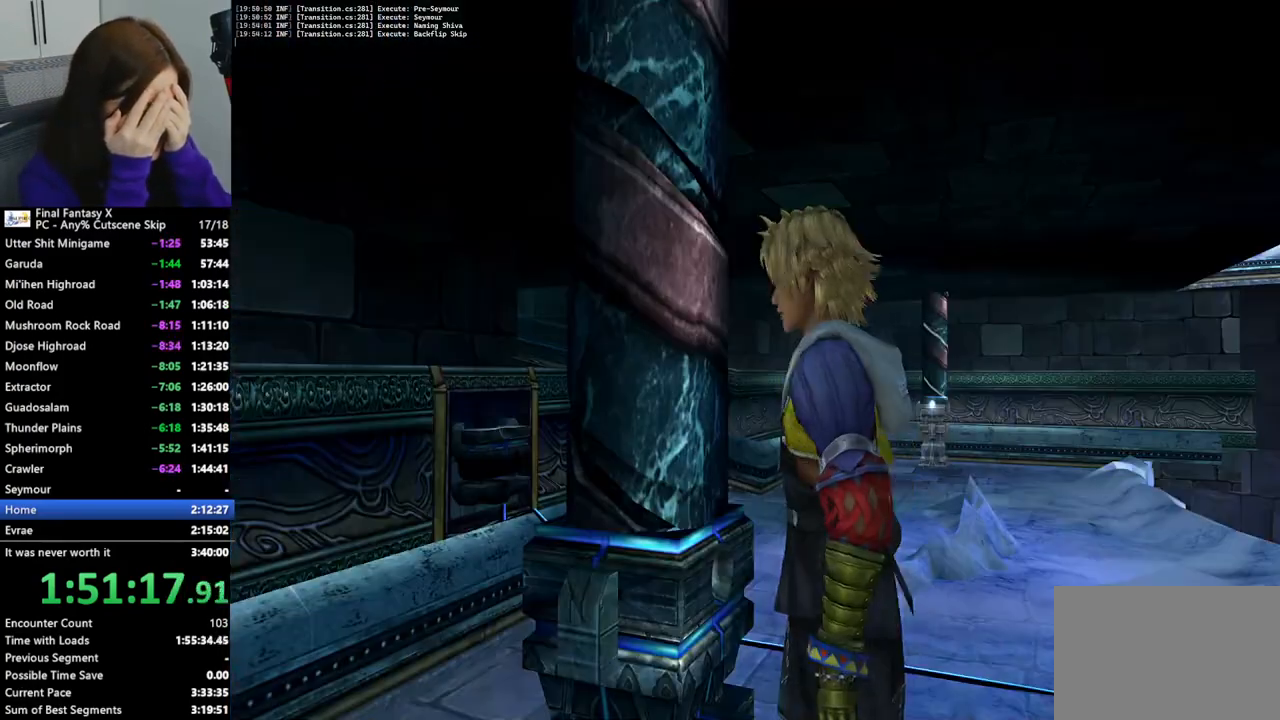
{"buttons": ["CROSS"], "left_stick": "center", "right_stick": "center", "events": [[33, "left_stick", "right"], [67, "CROSS", "up"], [133, "CROSS", "down"], [133, "left_stick", "center"], [233, "CROSS", "up"], [300, "CROSS", "down"], [400, "CROSS", "up"], [467, "CROSS", "down"]]}
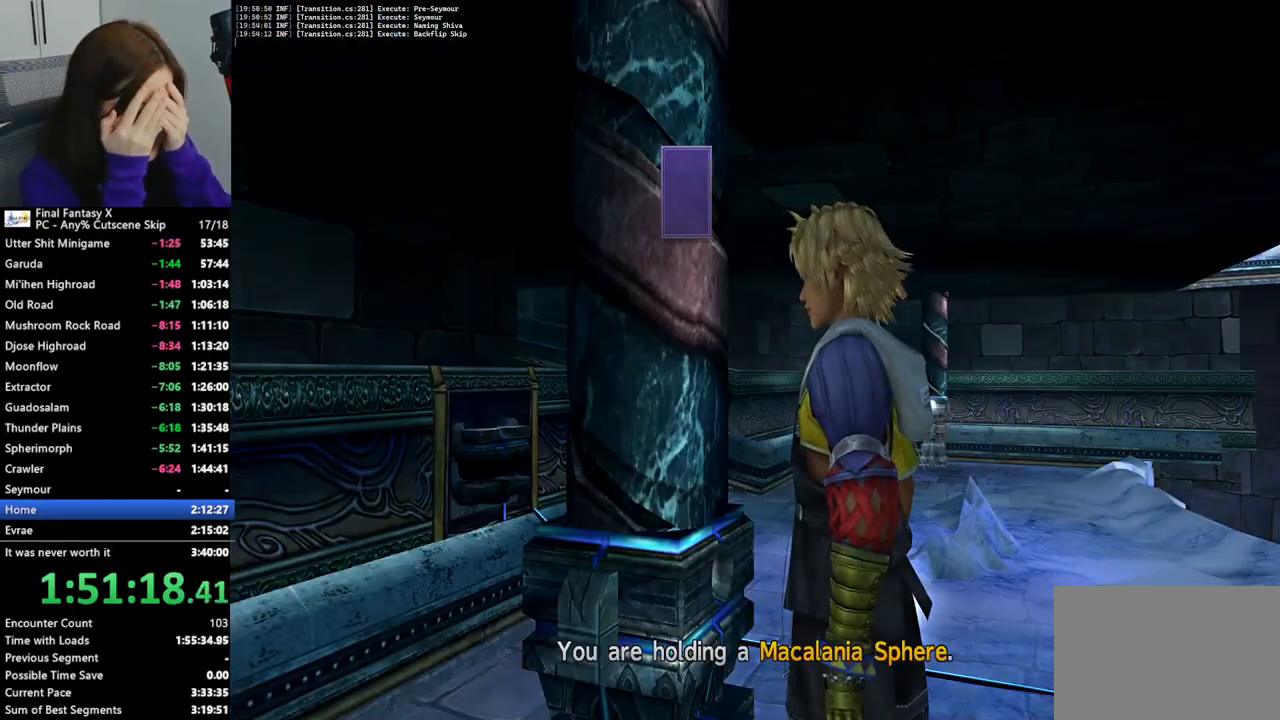
{"buttons": ["CROSS"], "left_stick": "center", "right_stick": "center", "events": [[33, "CROSS", "up"], [133, "CROSS", "down"], [233, "CROSS", "up"], [300, "CROSS", "down"], [367, "CROSS", "up"], [433, "CROSS", "down"]]}